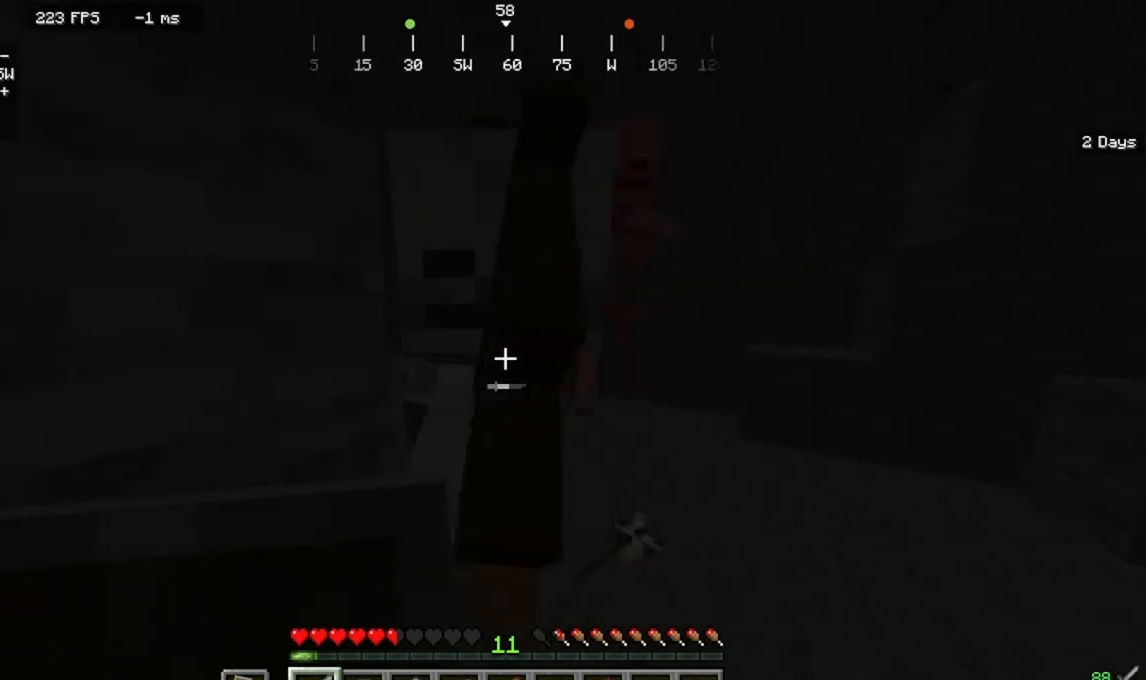
Gameplay with keyboard and mouse; each line is a JSON object with the keys and mouse buttons held at the frame after it. "events" lists presses ("down") and releases ("up") of "a", "d", "s", "w", "mouse_left" and "mouse_right" between this image and that frame as [ms after this image, input, new state], when the widget could be followed in between. "mouse_left", "mouse_right" = the "left", "right" buttons of the "mouse" list. No other keys are recorded. Fast repeated clicks can show as one long hold. Mouse movement is not recorded.
{"keys": [], "mouse": ["right"], "events": [[33, "mouse_right", "down"], [367, "d", "up"]]}
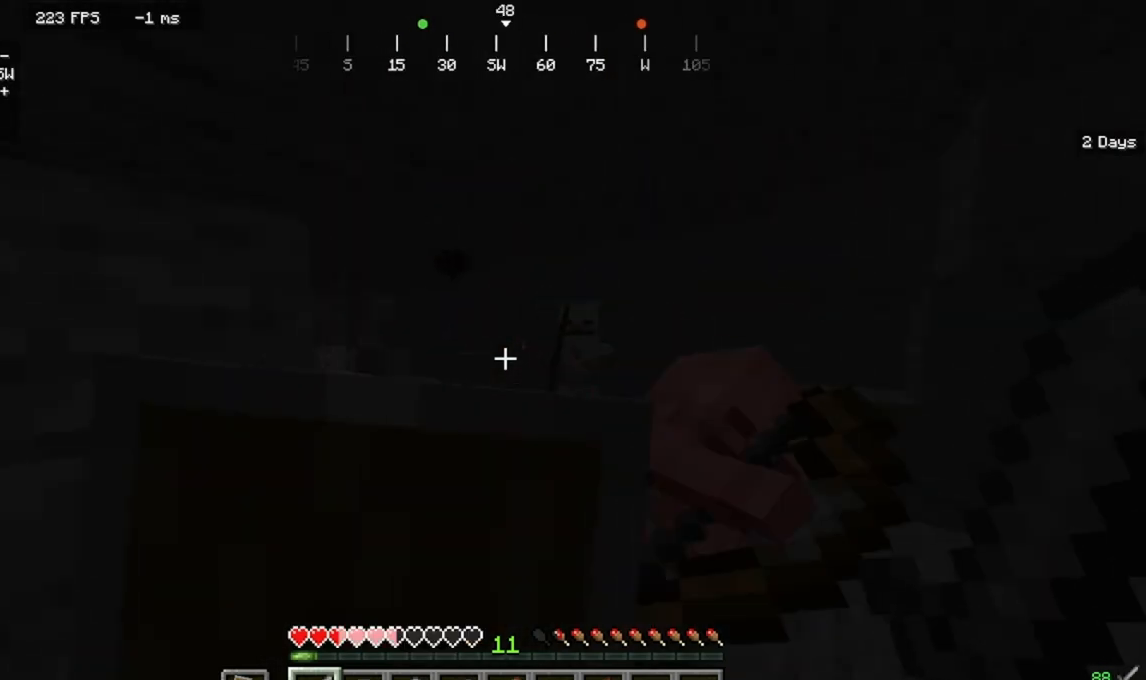
{"keys": ["w"], "mouse": ["right"], "events": [[33, "a", "down"], [400, "a", "up"], [400, "w", "down"]]}
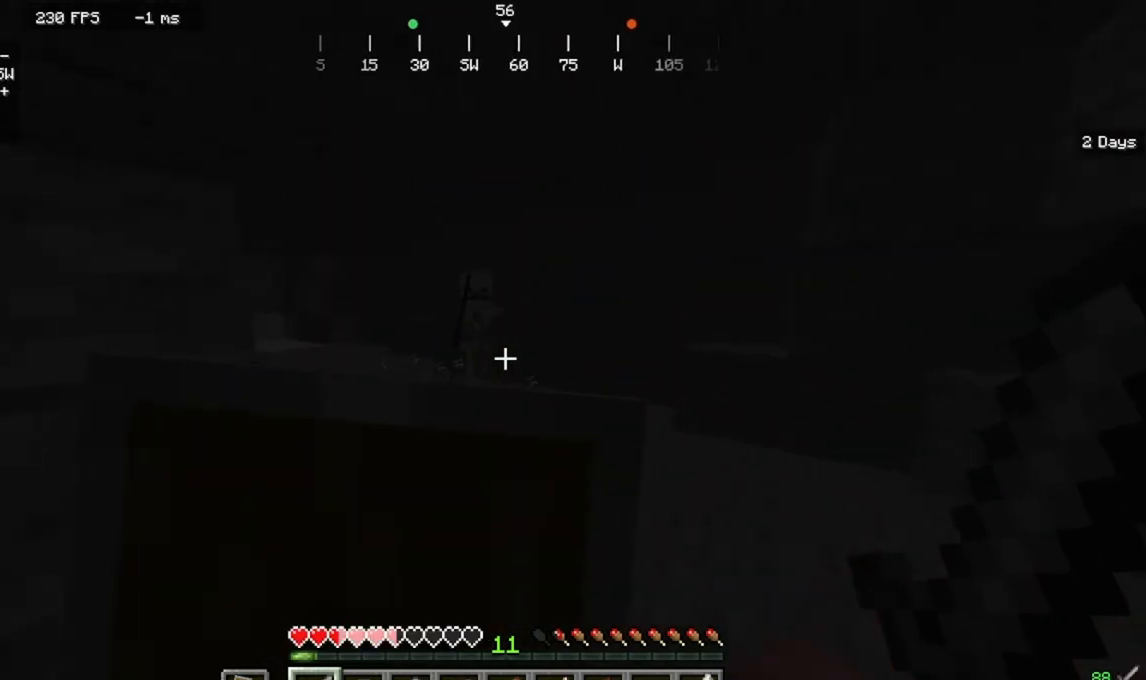
{"keys": ["a", "w"], "mouse": ["right"]}
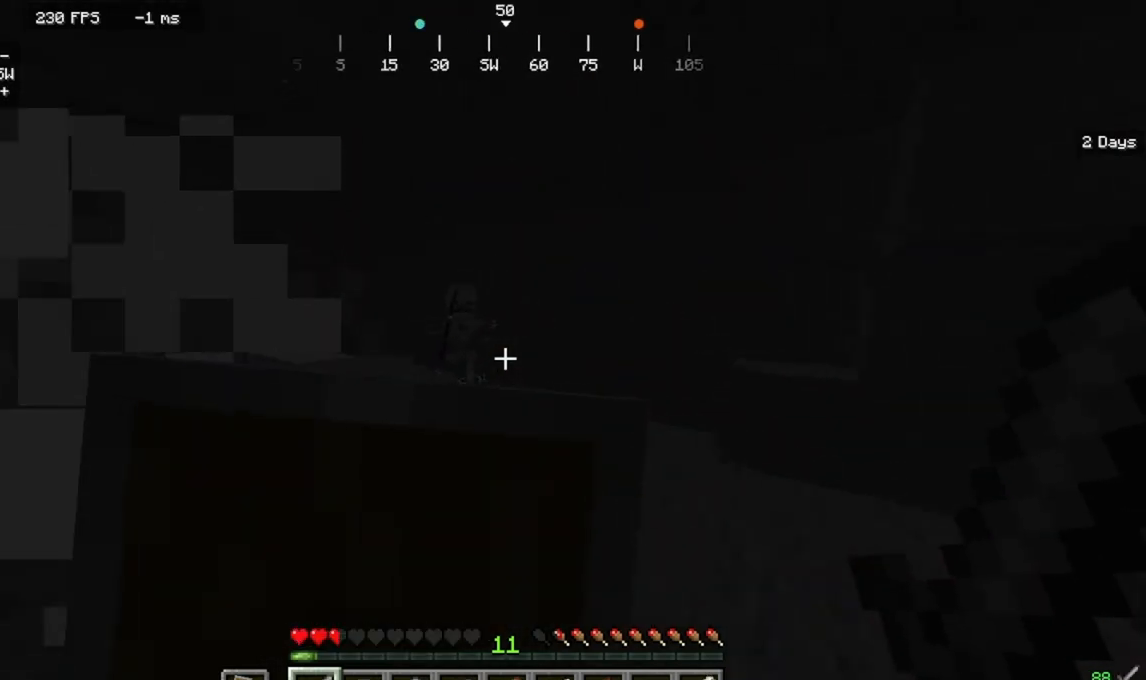
{"keys": ["w"], "mouse": ["right"], "events": [[133, "a", "up"]]}
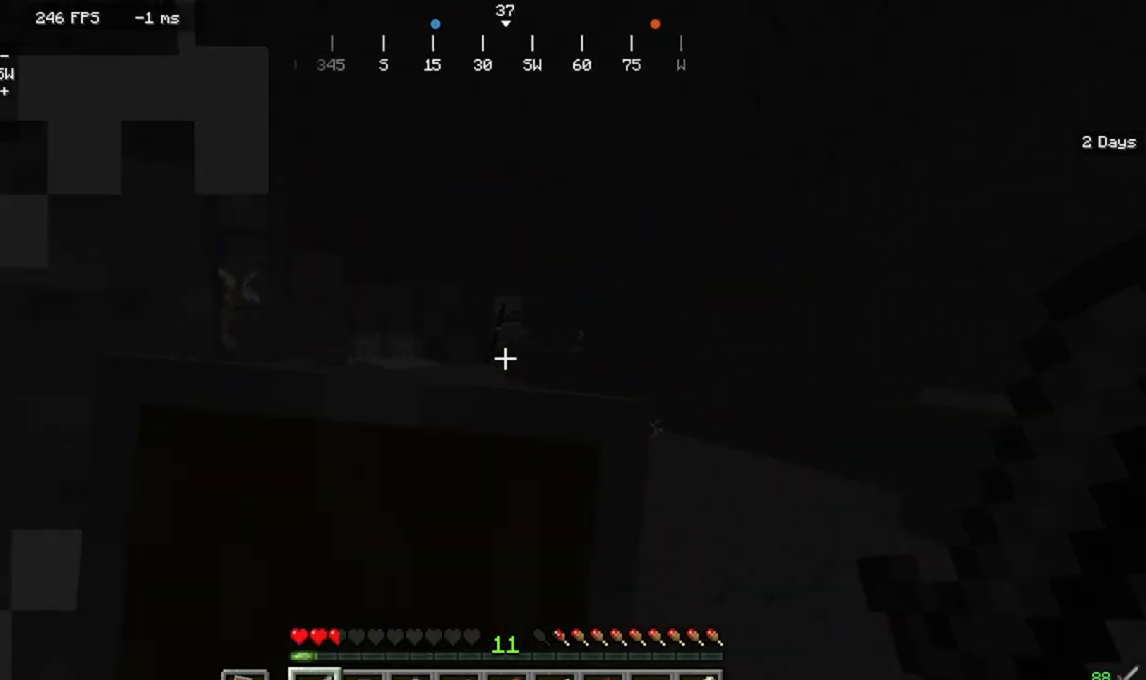
{"keys": ["w"], "mouse": ["right"], "events": []}
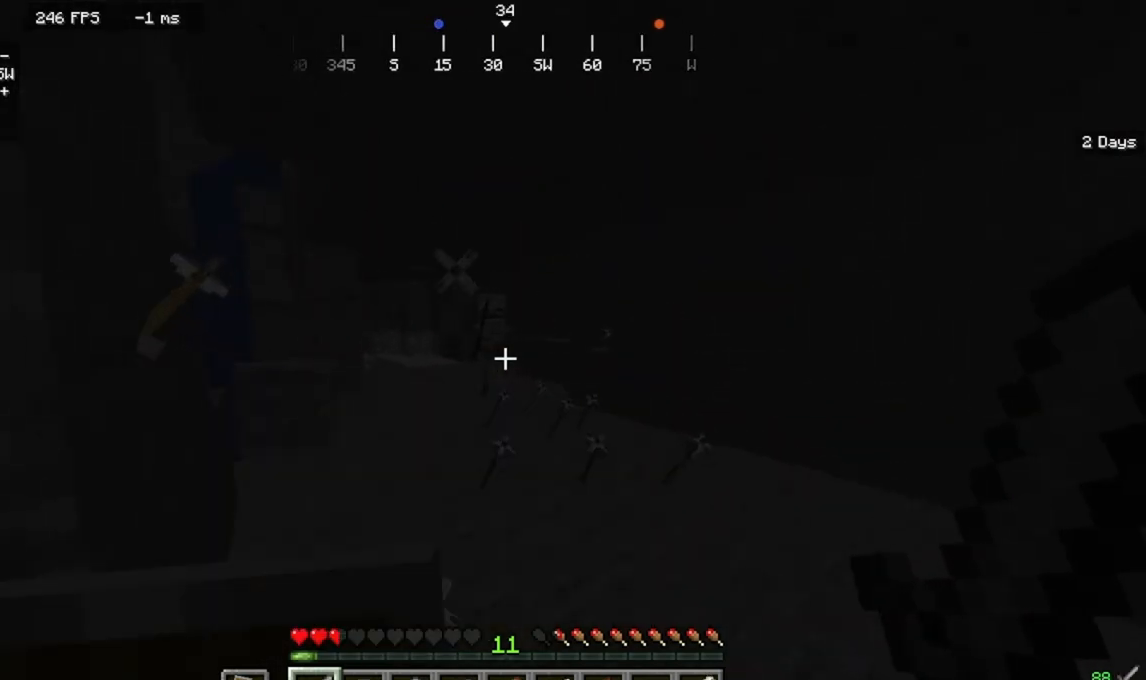
{"keys": ["w"], "mouse": ["right"], "events": []}
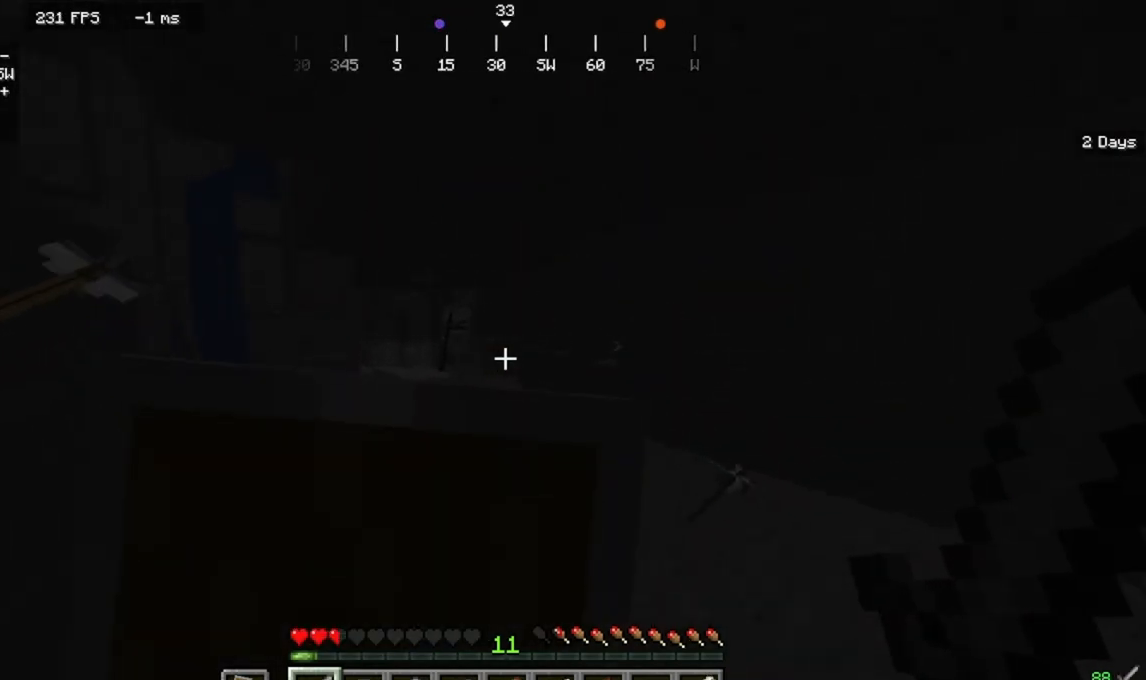
{"keys": ["s"], "mouse": ["right"]}
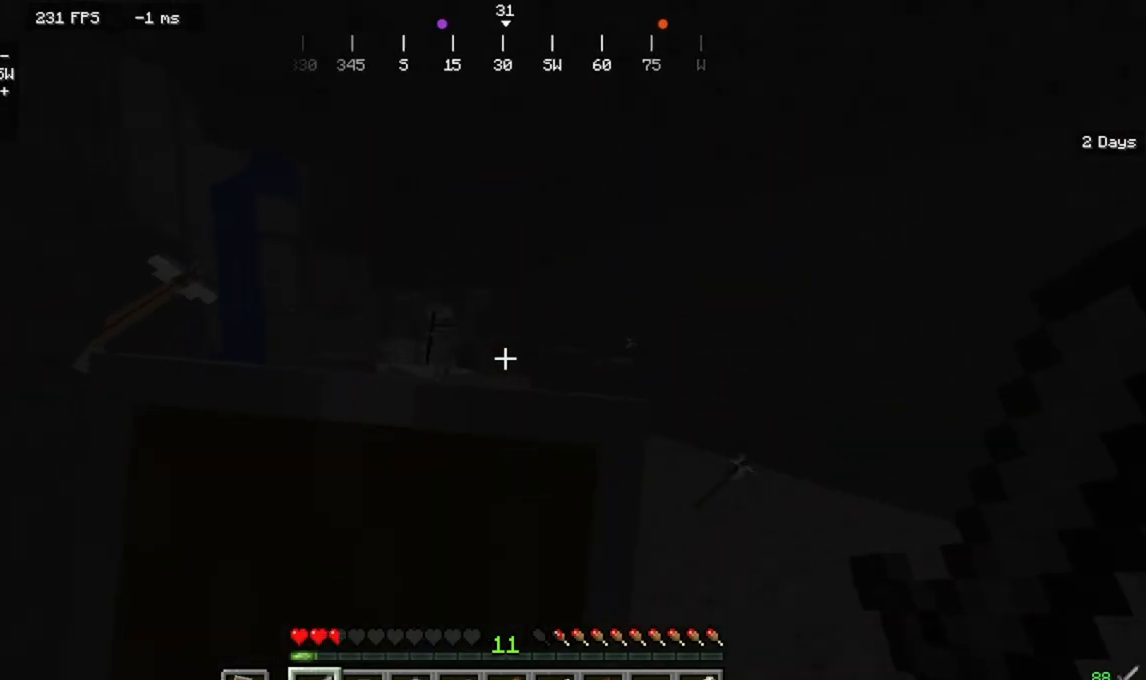
{"keys": ["s"], "mouse": ["right"], "events": []}
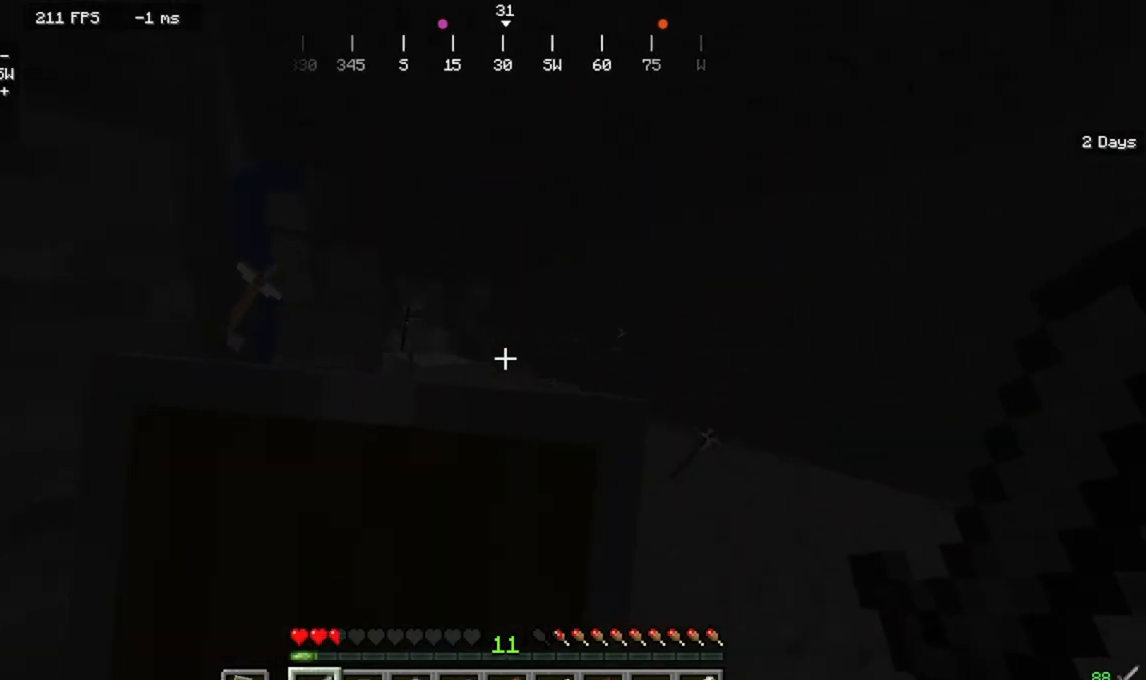
{"keys": ["s"], "mouse": ["right"], "events": []}
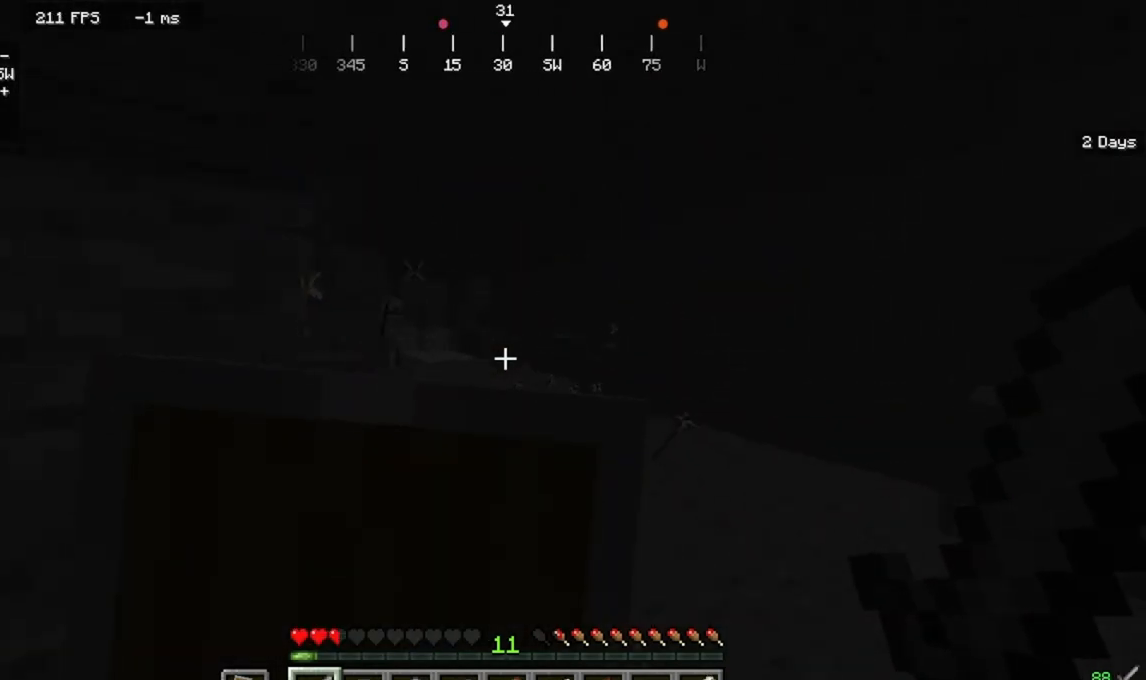
{"keys": ["s"], "mouse": ["right"], "events": []}
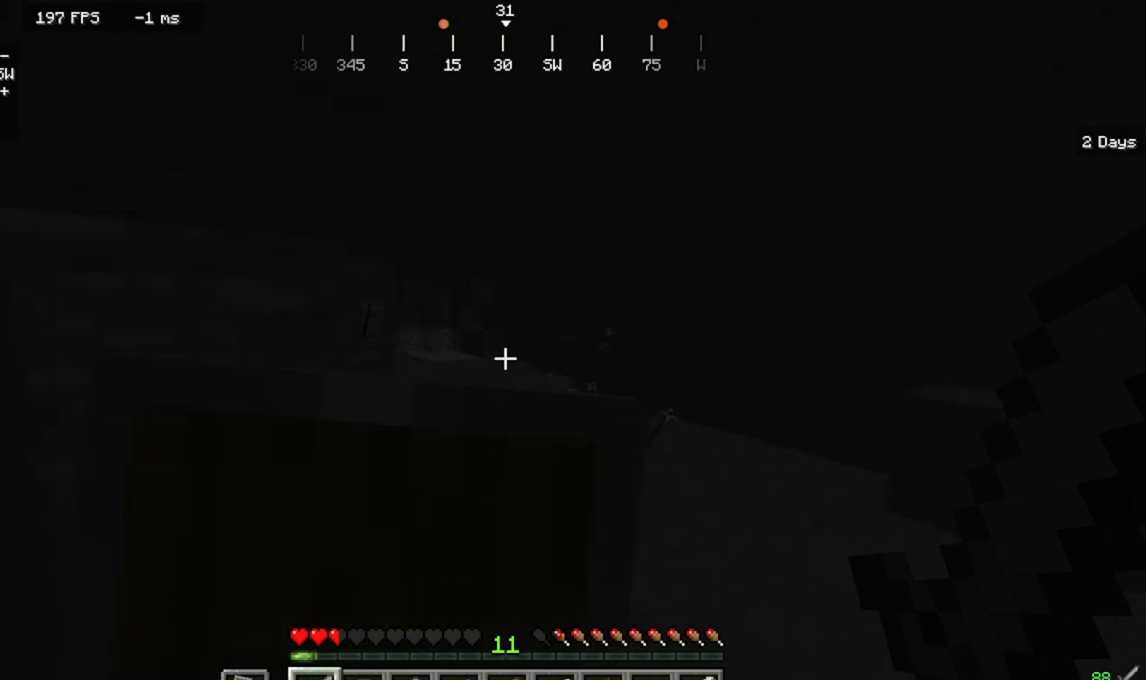
{"keys": ["a", "s"], "mouse": ["right"]}
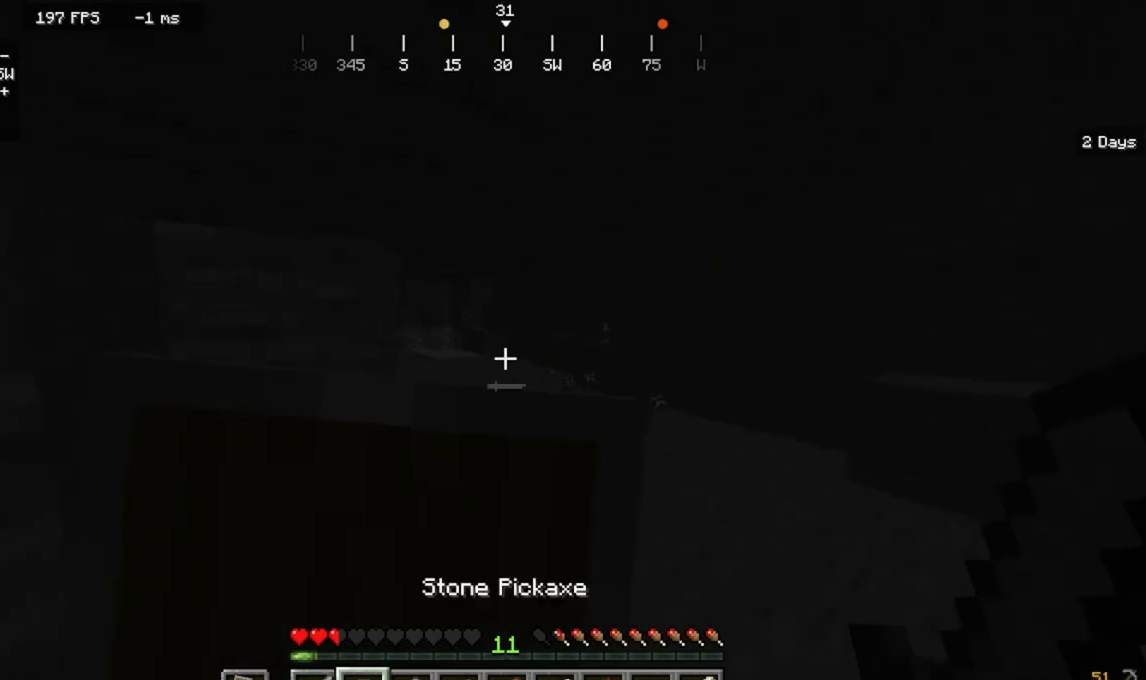
{"keys": ["a", "s"], "mouse": [], "events": [[267, "mouse_right", "up"]]}
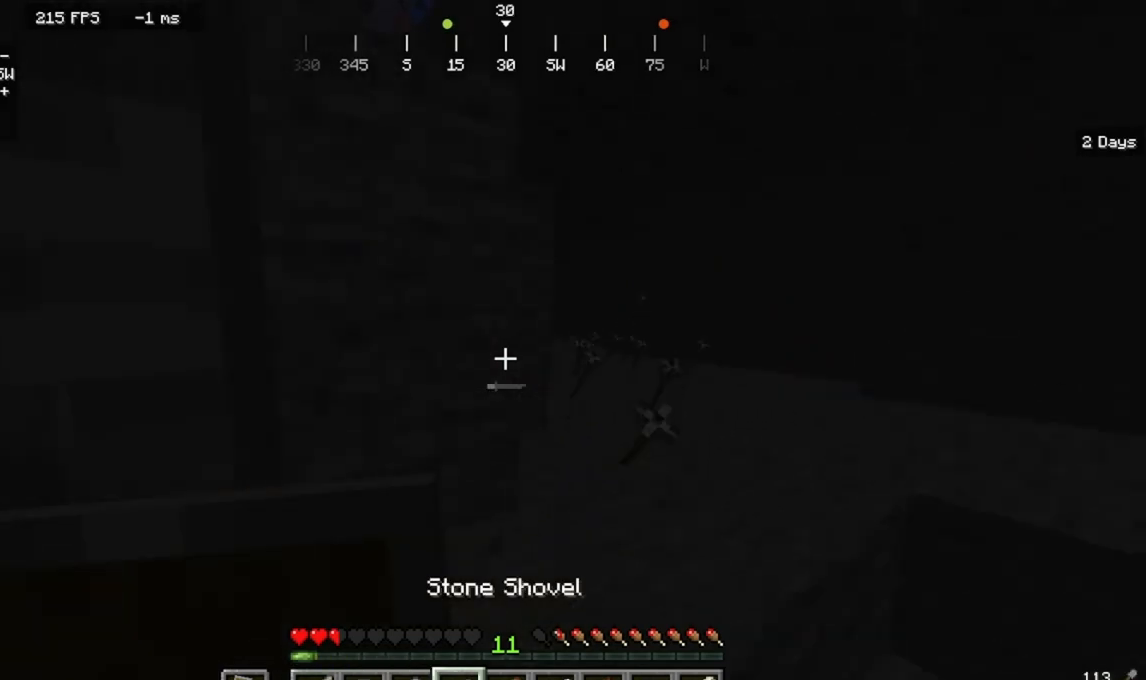
{"keys": [], "mouse": [], "events": [[300, "s", "up"], [367, "a", "up"]]}